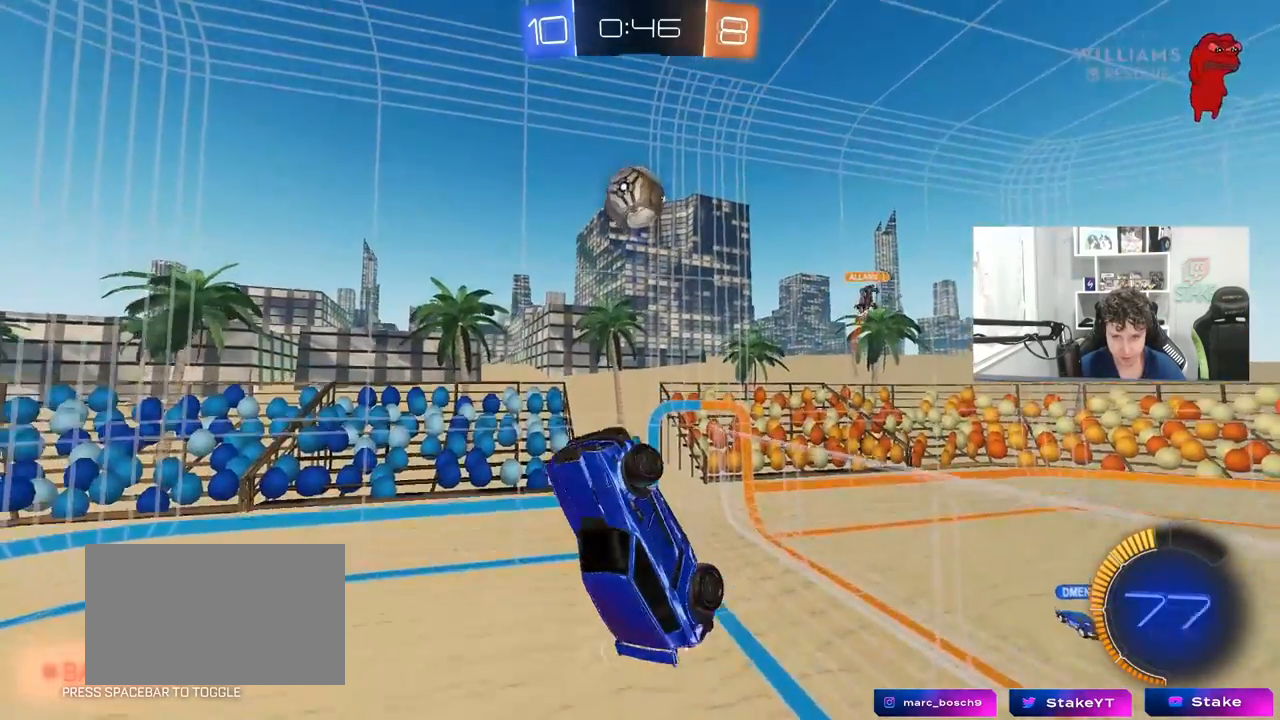
Gameplay with keyboard and mouse; each line is a JSON object with the keys and mouse buttons held at the frame after it. "events" lists presses ("down") and releases ("up") of "1", "2", "3", "4", "5", "a", "alt", "c", "caps_lock", "ctrl", "d", "e", "f", "g", "q", "r", "s", "shift", "space", "t", "tab", "v", "w", "x", "z", "mouse_left", "mouse_wheel" and "mouse_right" between this image and that frame as [ms after this image, input, new state], when the widget could be followed in between. "mouse_left", "mouse_wheel", "mouse_right" = the "left", "wheel", "right" buttons of the "mouse" list. No other keys are recorded. "wheel" means that the mouse wheel is clicked or scrolled. "mouse_move" is the direction in which the mouse moves at that frame (one of eight, or "still"), when it could be read.
{"keys": ["d", "w"], "mouse": ["left"], "mouse_move": "still", "events": [[50, "a", "up"], [183, "a", "down"], [183, "s", "down"], [183, "shift", "down"], [283, "s", "up"], [333, "a", "up"], [333, "d", "down"], [333, "shift", "up"], [467, "w", "down"]]}
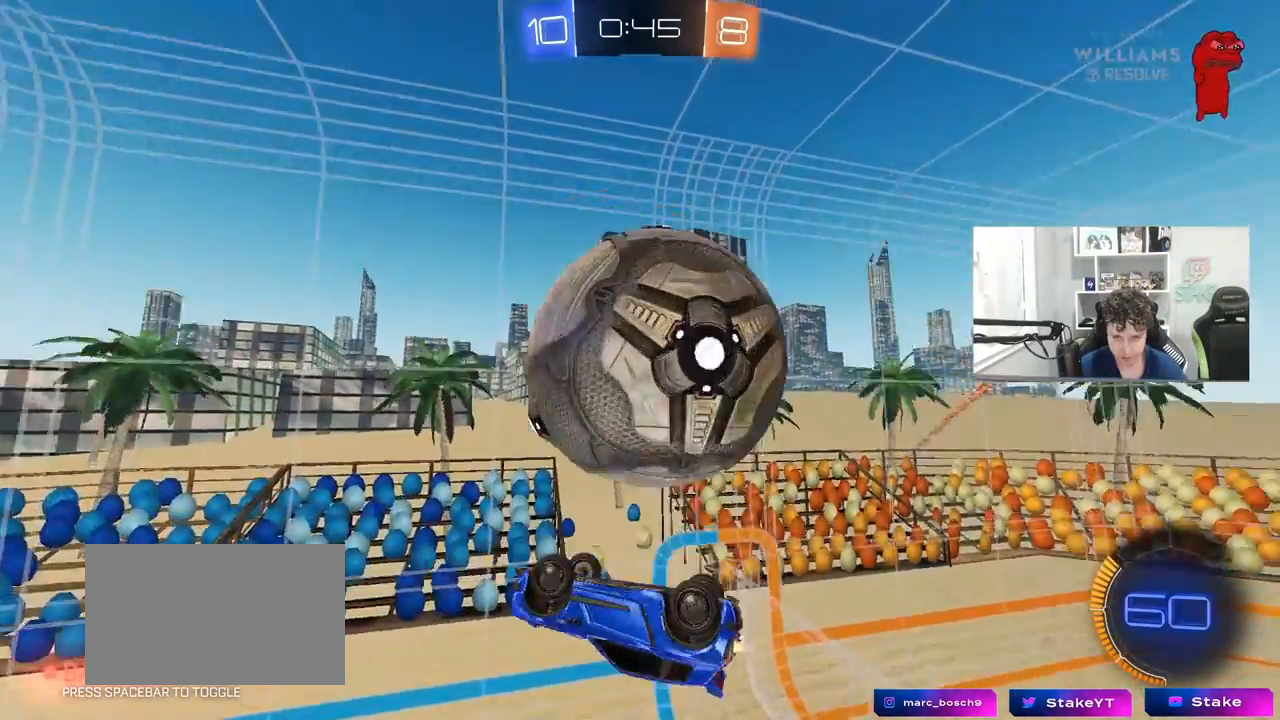
{"keys": ["a"], "mouse": [], "mouse_move": "still", "events": [[67, "mouse_left", "up"], [67, "shift", "down"], [150, "w", "up"], [383, "d", "up"], [433, "a", "down"], [433, "shift", "up"]]}
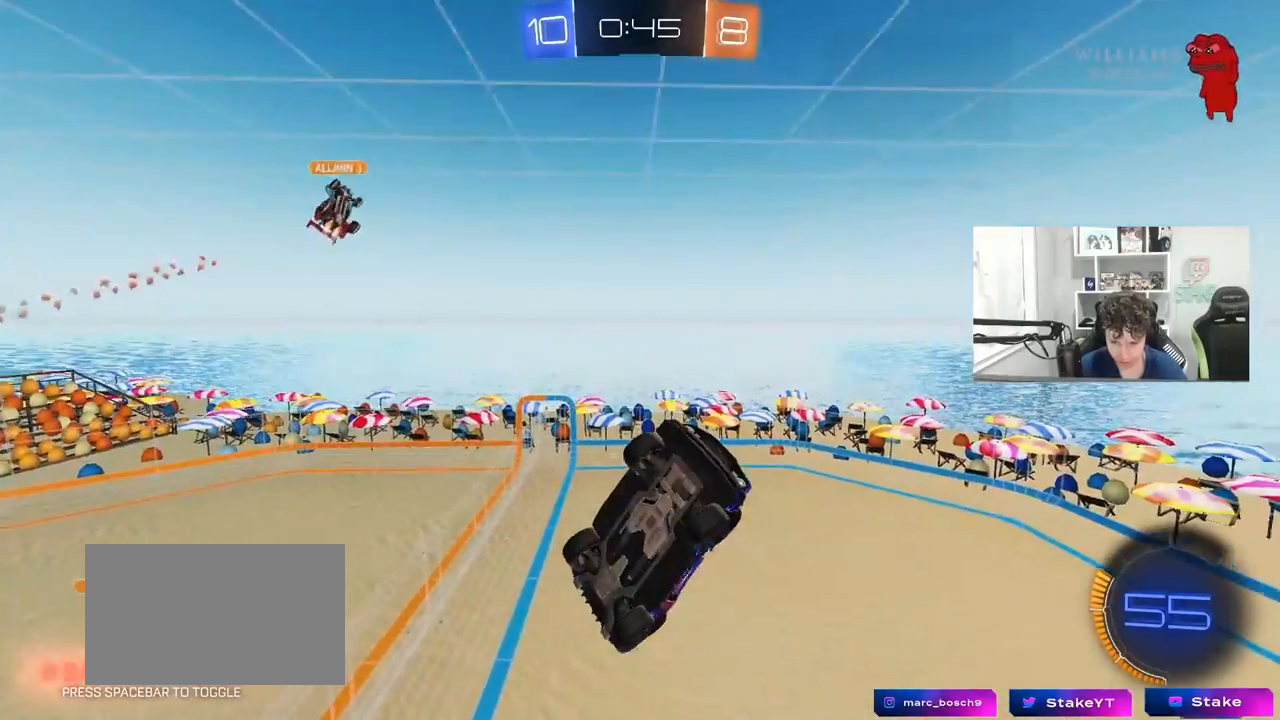
{"keys": ["a", "w"], "mouse": [], "mouse_move": "still", "events": [[33, "s", "down"], [317, "a", "up"], [317, "s", "up"], [450, "a", "down"], [500, "w", "down"]]}
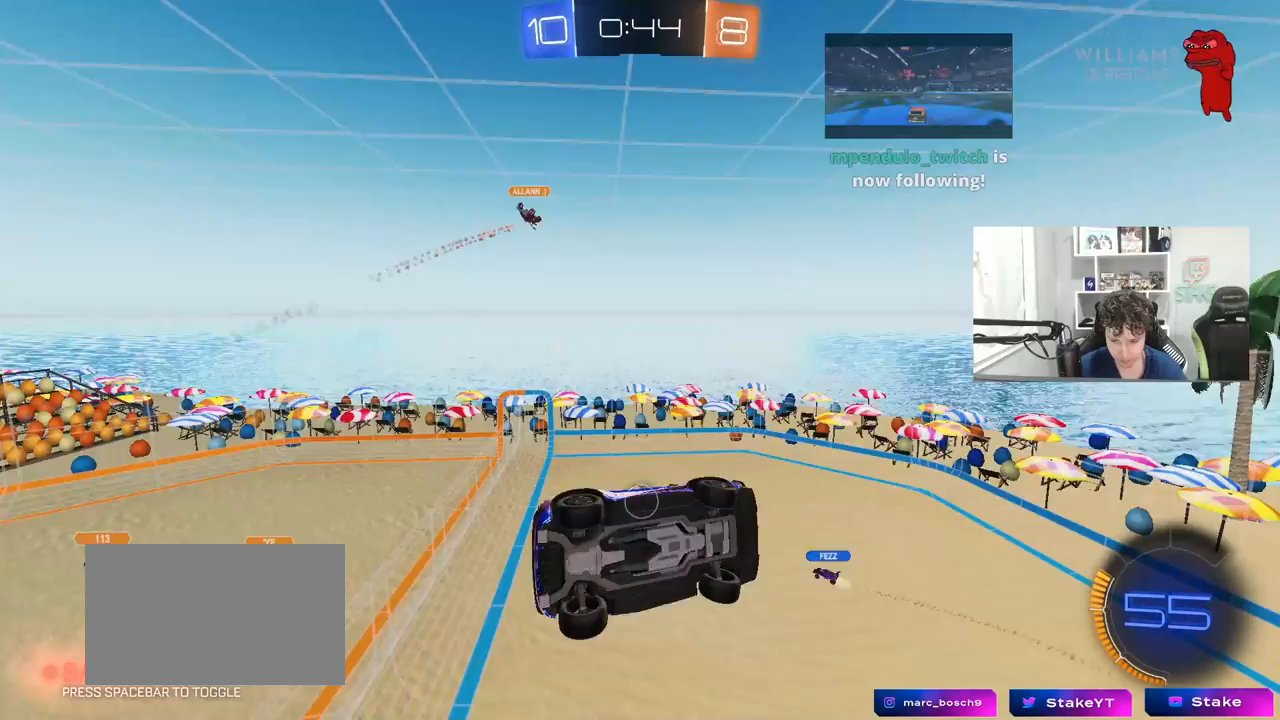
{"keys": [], "mouse": [], "mouse_move": "still", "events": [[50, "a", "up"], [100, "w", "up"]]}
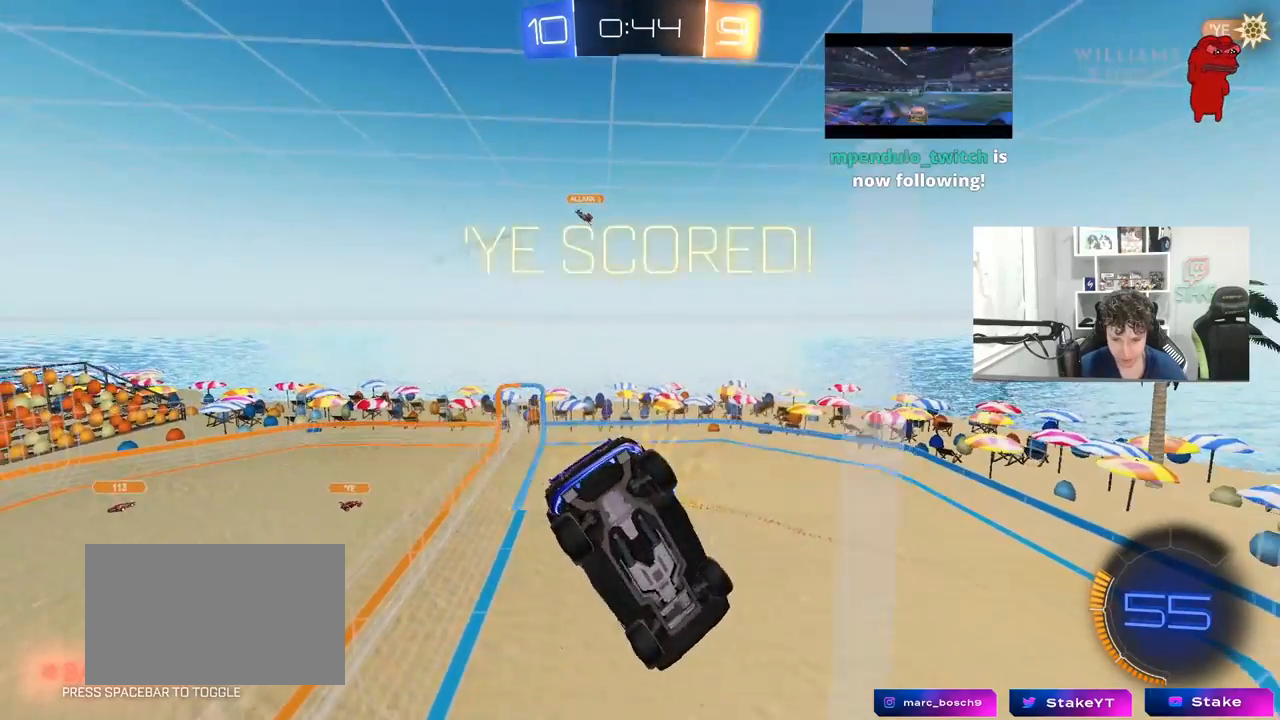
{"keys": ["w"], "mouse": [], "mouse_move": "still", "events": [[433, "w", "down"]]}
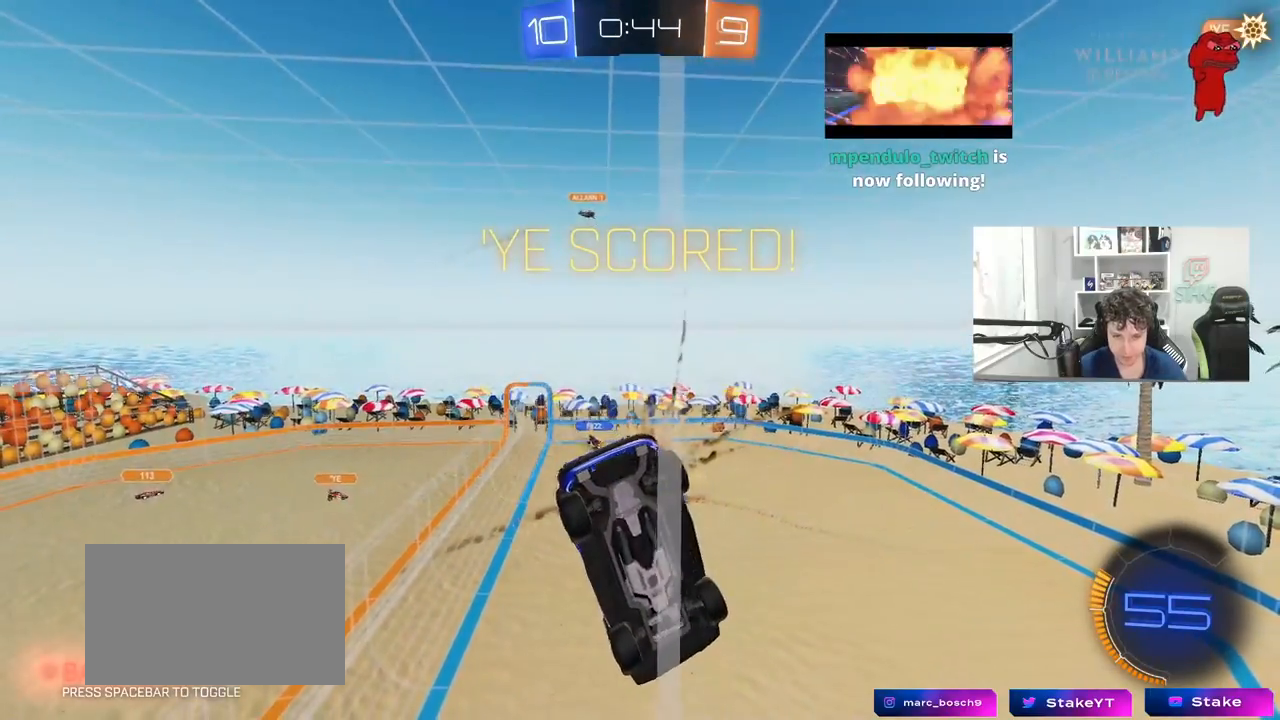
{"keys": ["s", "space"], "mouse": ["right"], "mouse_move": "still", "events": [[317, "mouse_right", "down"], [350, "w", "up"], [450, "s", "down"], [450, "space", "down"]]}
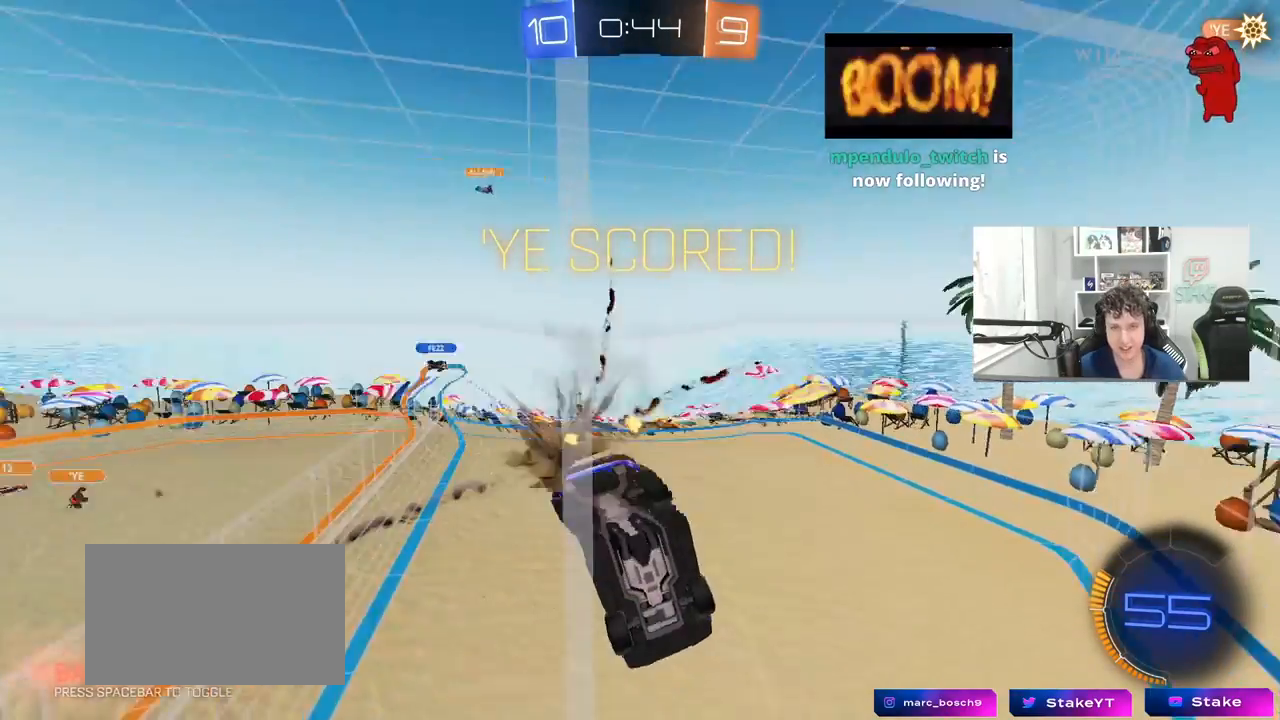
{"keys": [], "mouse": [], "mouse_move": "still"}
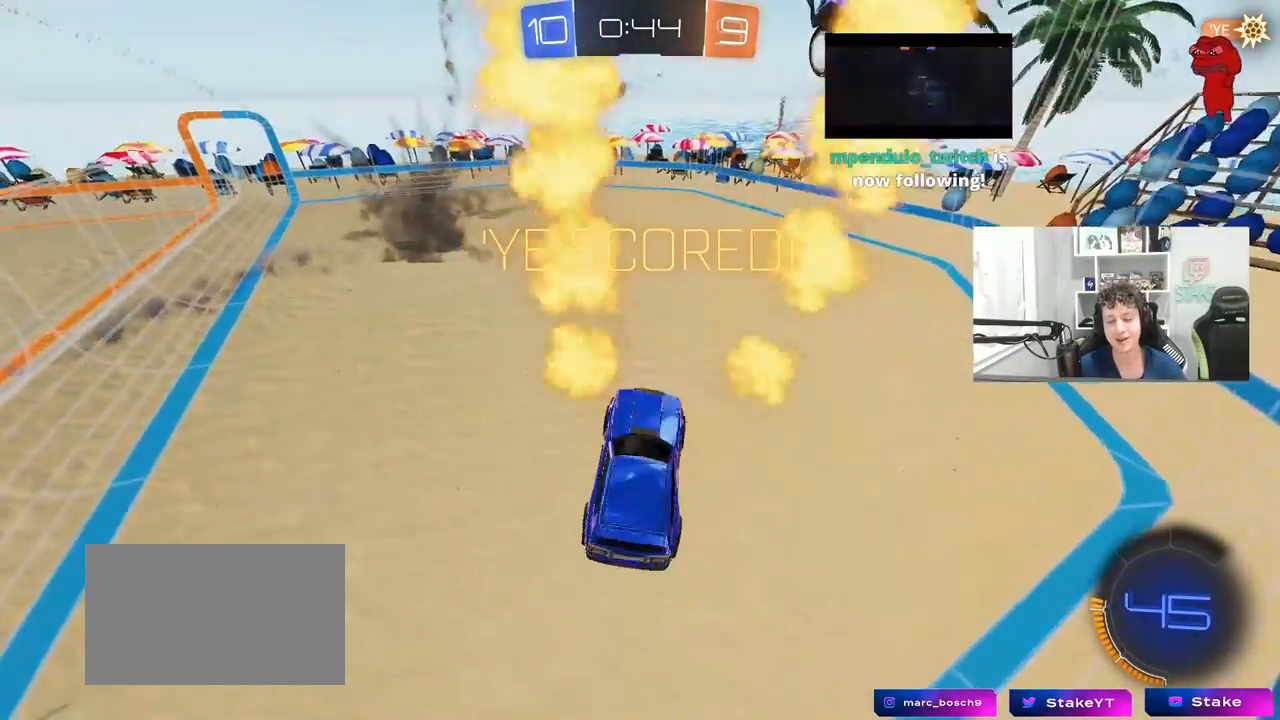
{"keys": ["a", "w"], "mouse": ["left", "right"], "mouse_move": "still", "events": [[150, "w", "down"], [250, "mouse_left", "down"], [250, "mouse_right", "down"], [383, "mouse_right", "up"], [433, "a", "down"], [483, "mouse_right", "down"]]}
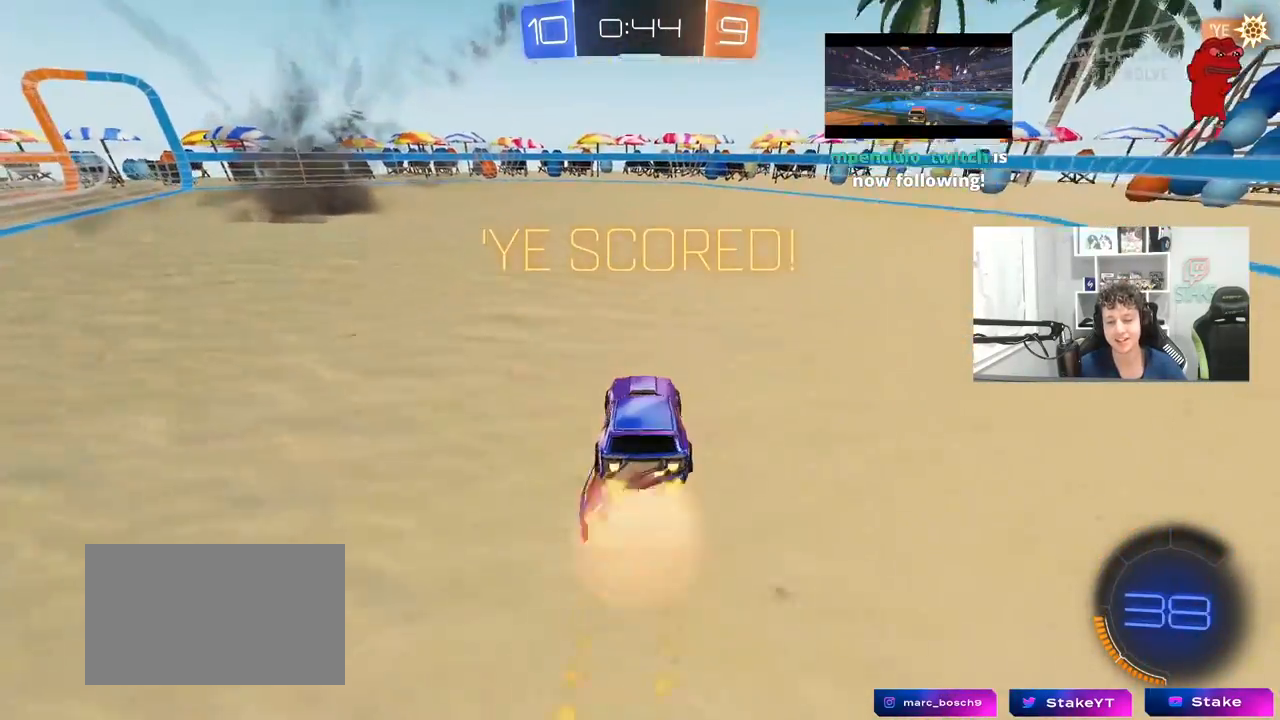
{"keys": ["d", "s", "shift"], "mouse": [], "mouse_move": "still", "events": [[33, "a", "up"], [83, "d", "down"], [83, "mouse_right", "up"], [117, "mouse_right", "down"], [117, "shift", "down"], [217, "s", "down"], [217, "w", "up"], [317, "mouse_left", "up"], [367, "mouse_right", "up"]]}
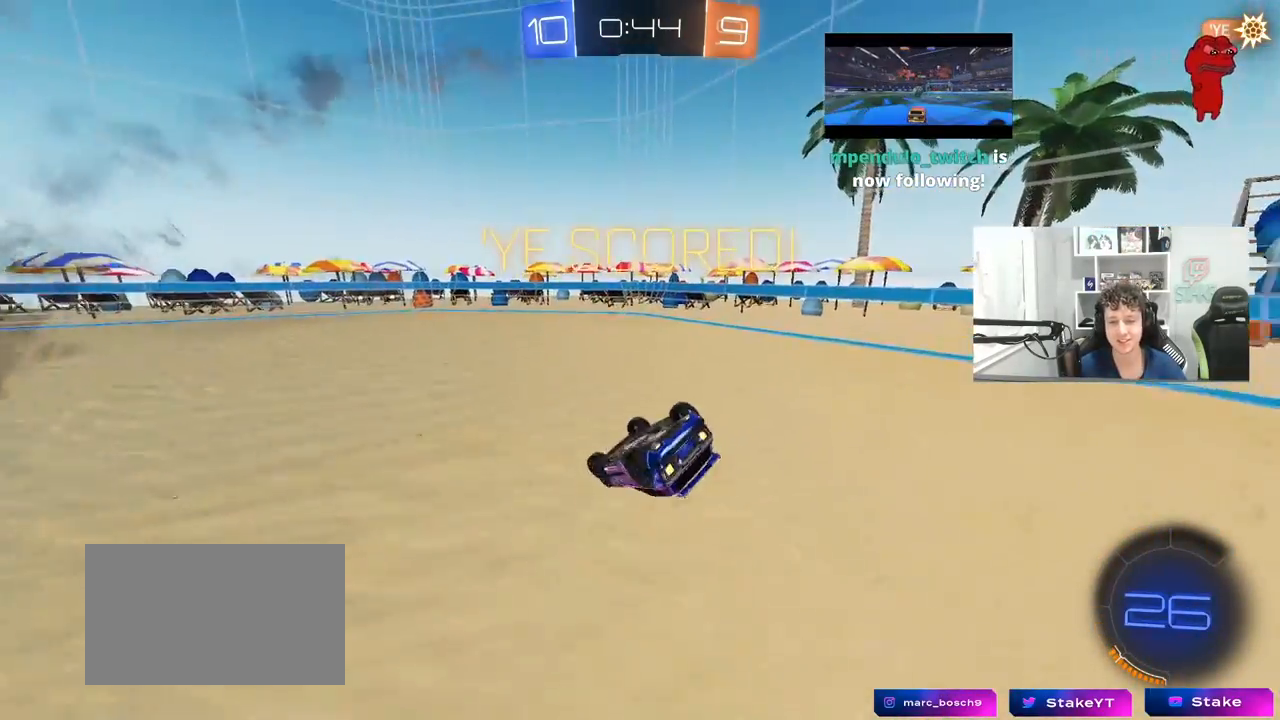
{"keys": [], "mouse": [], "mouse_move": "still", "events": [[50, "s", "up"], [100, "mouse_left", "down"], [183, "s", "down"], [333, "mouse_left", "up"], [333, "s", "up"], [417, "d", "up"], [417, "shift", "up"]]}
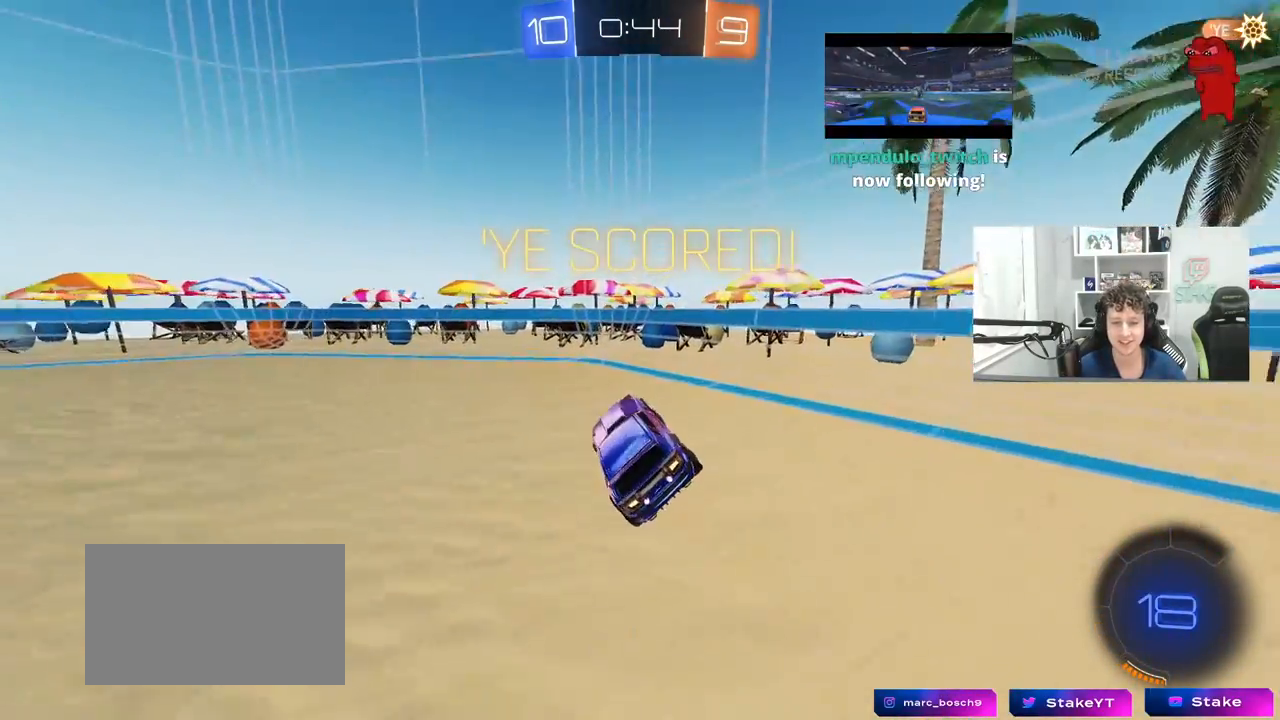
{"keys": ["a"], "mouse": [], "mouse_move": "still", "events": [[300, "w", "down"], [333, "a", "down"], [433, "w", "up"]]}
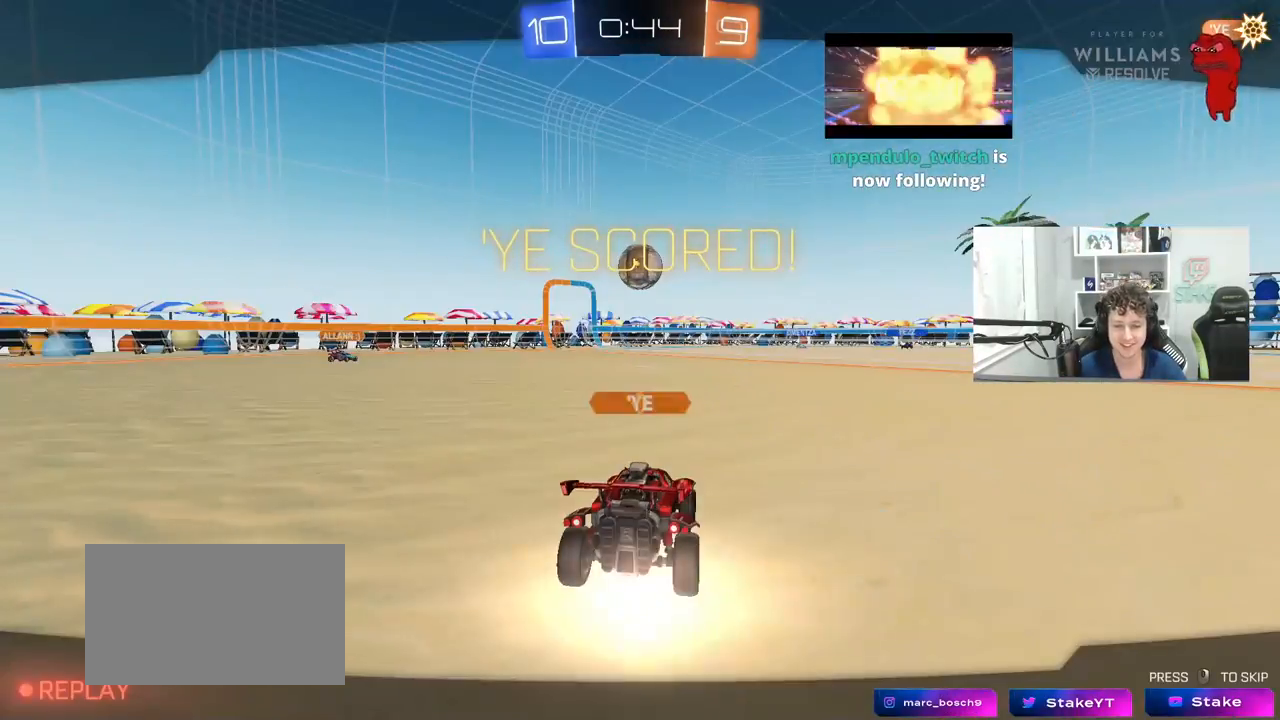
{"keys": [], "mouse": [], "mouse_move": "still", "events": [[33, "a", "up"]]}
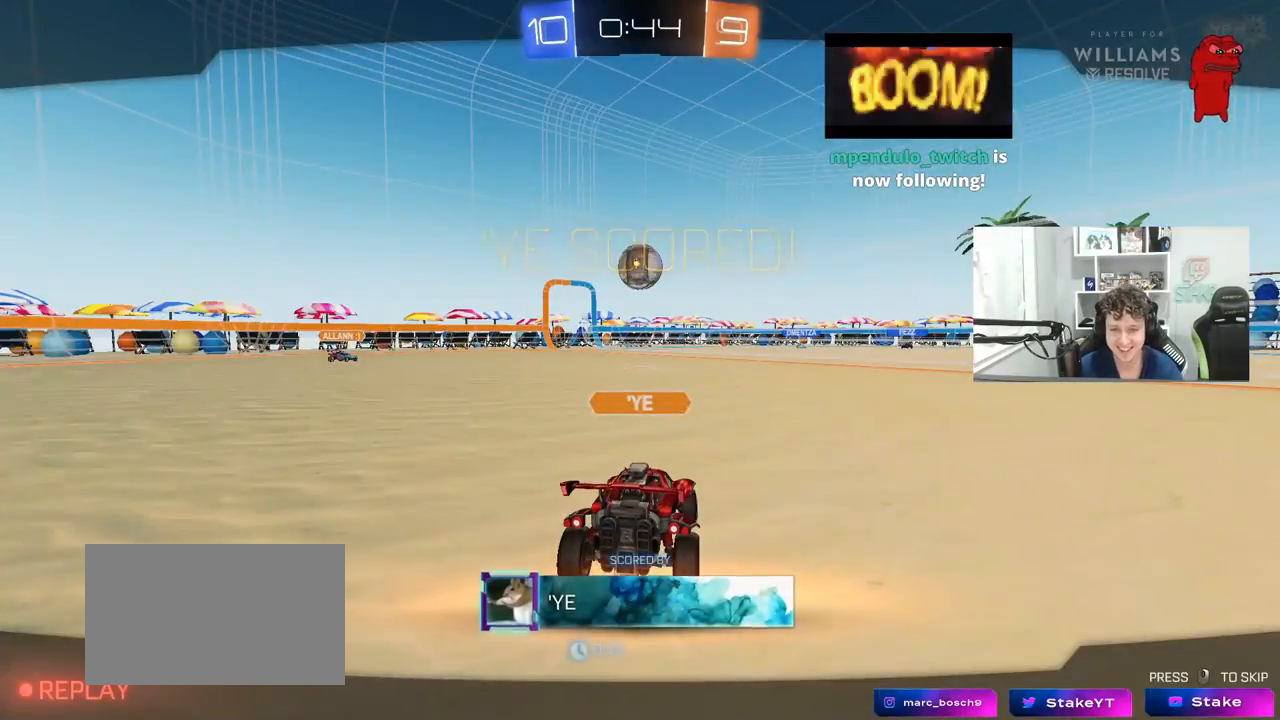
{"keys": [], "mouse": [], "mouse_move": "still", "events": []}
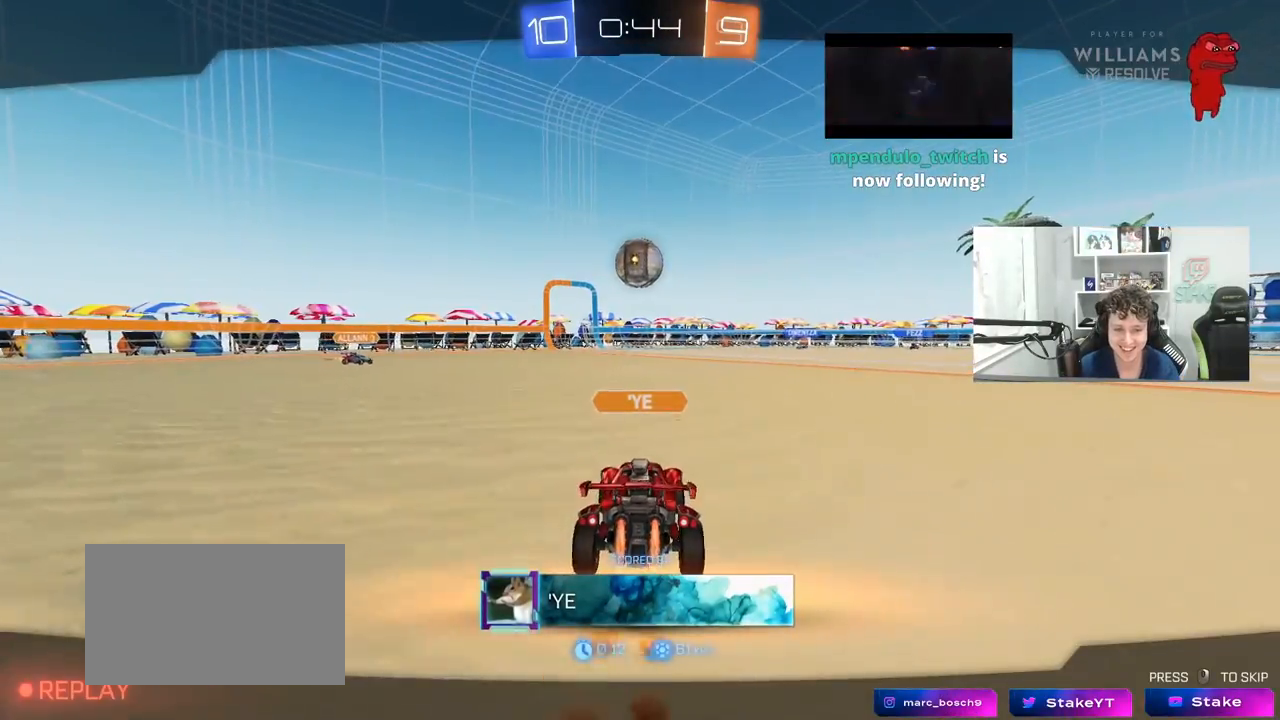
{"keys": [], "mouse": [], "mouse_move": "still", "events": []}
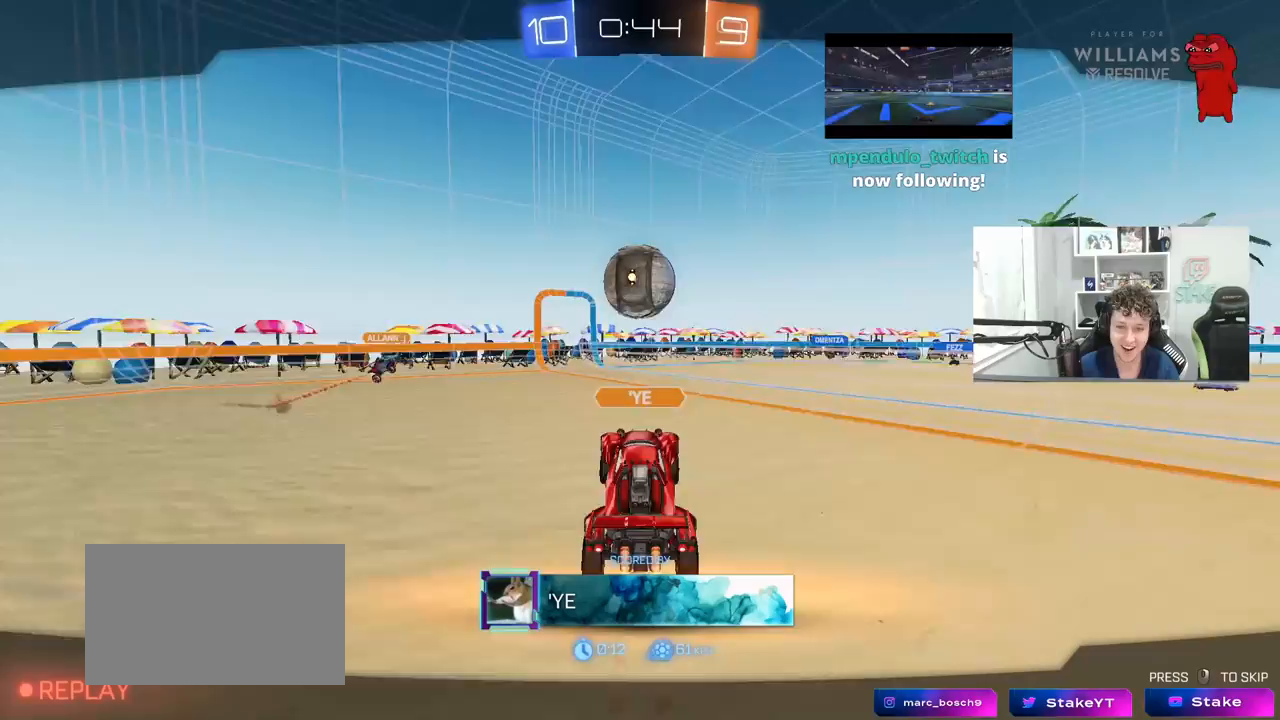
{"keys": [], "mouse": [], "mouse_move": "still", "events": []}
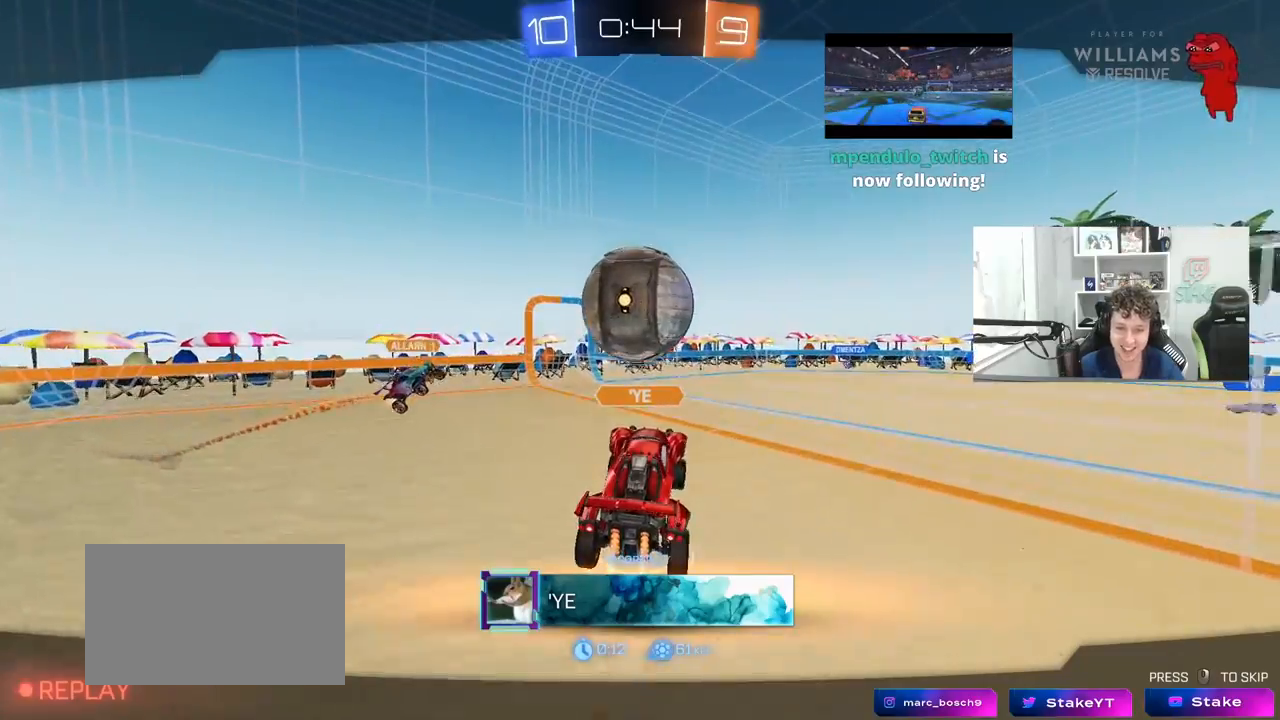
{"keys": [], "mouse": [], "mouse_move": "still", "events": []}
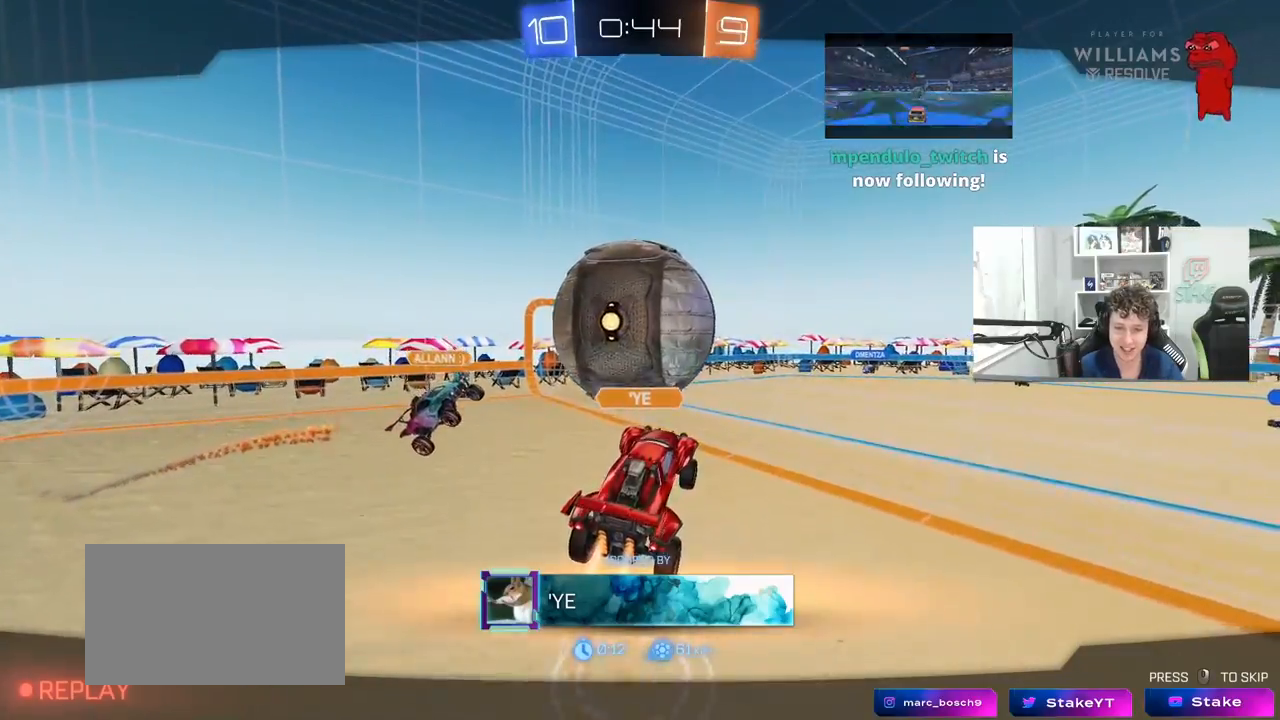
{"keys": [], "mouse": [], "mouse_move": "still", "events": []}
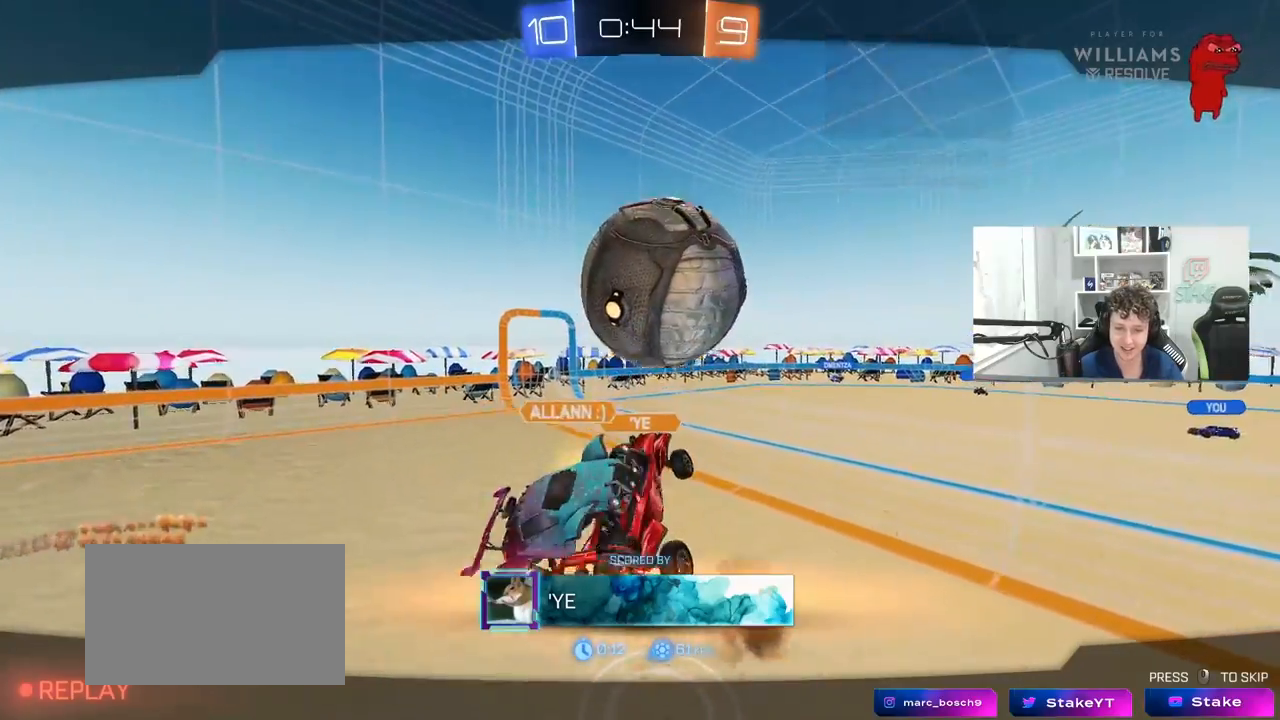
{"keys": [], "mouse": ["right"], "mouse_move": "still", "events": [[33, "mouse_right", "down"], [217, "mouse_right", "up"], [283, "mouse_right", "down"]]}
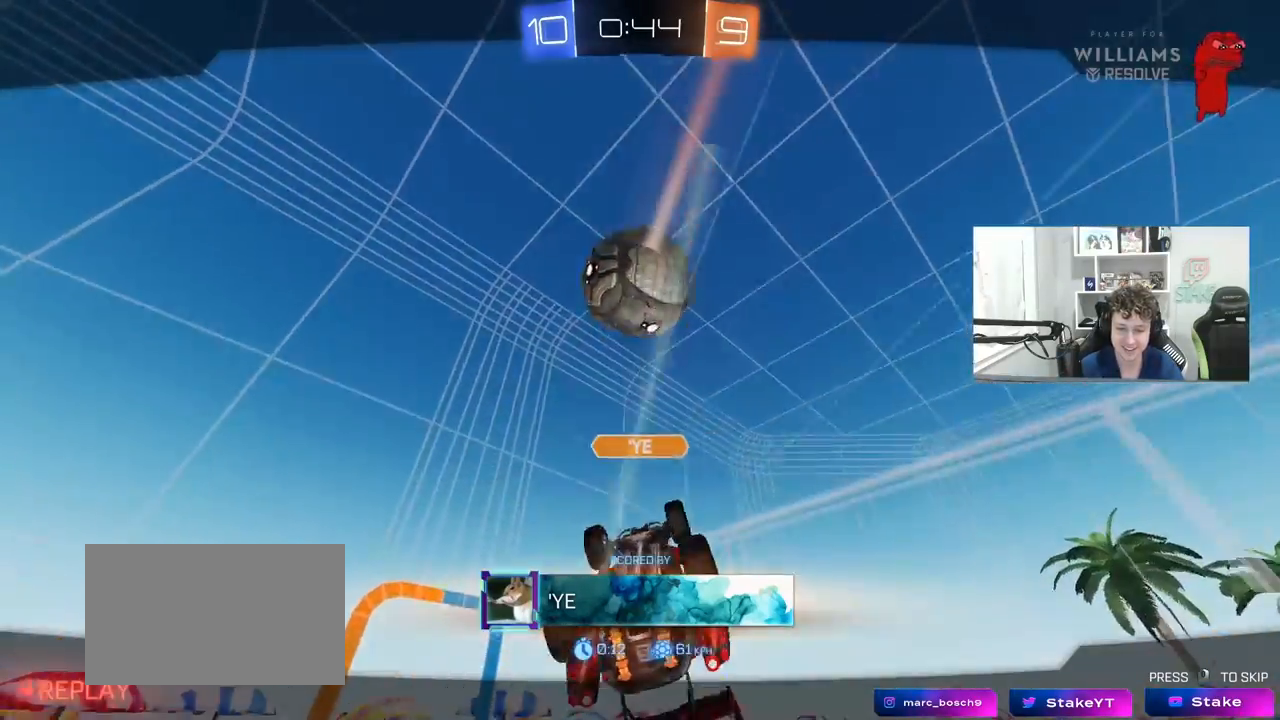
{"keys": [], "mouse": [], "mouse_move": "still", "events": [[50, "mouse_right", "up"]]}
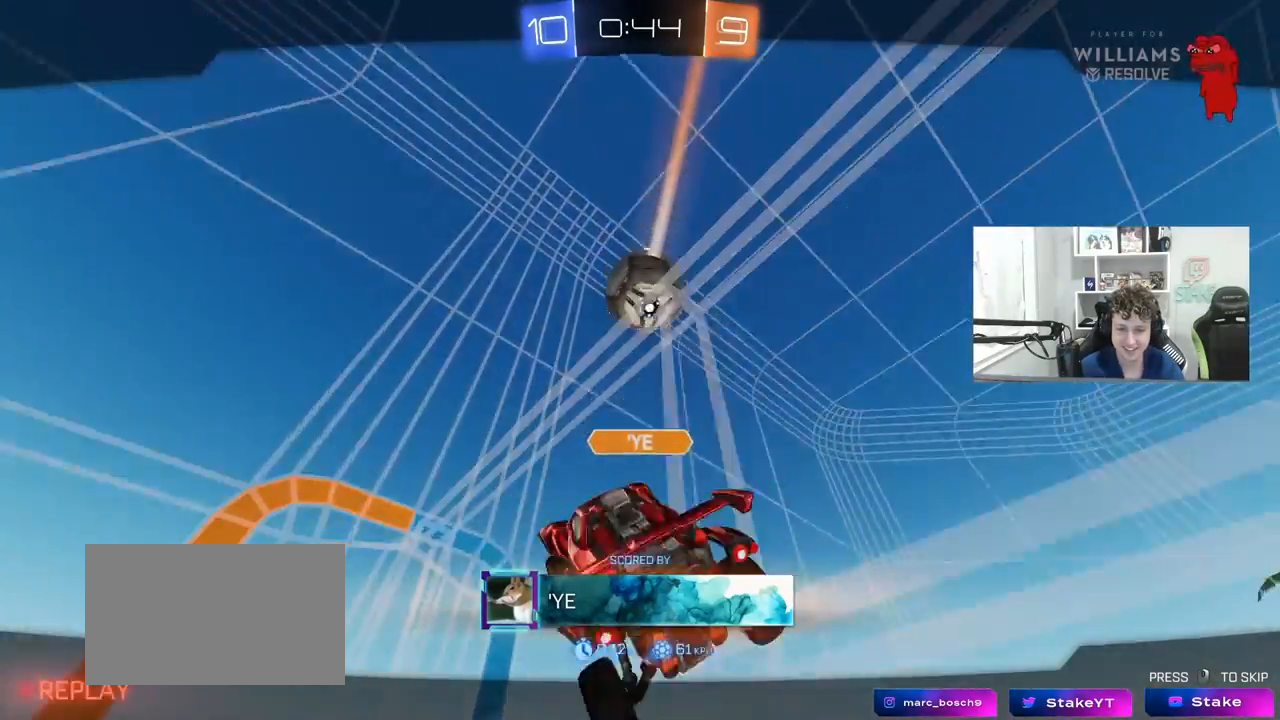
{"keys": [], "mouse": [], "mouse_move": "still", "events": []}
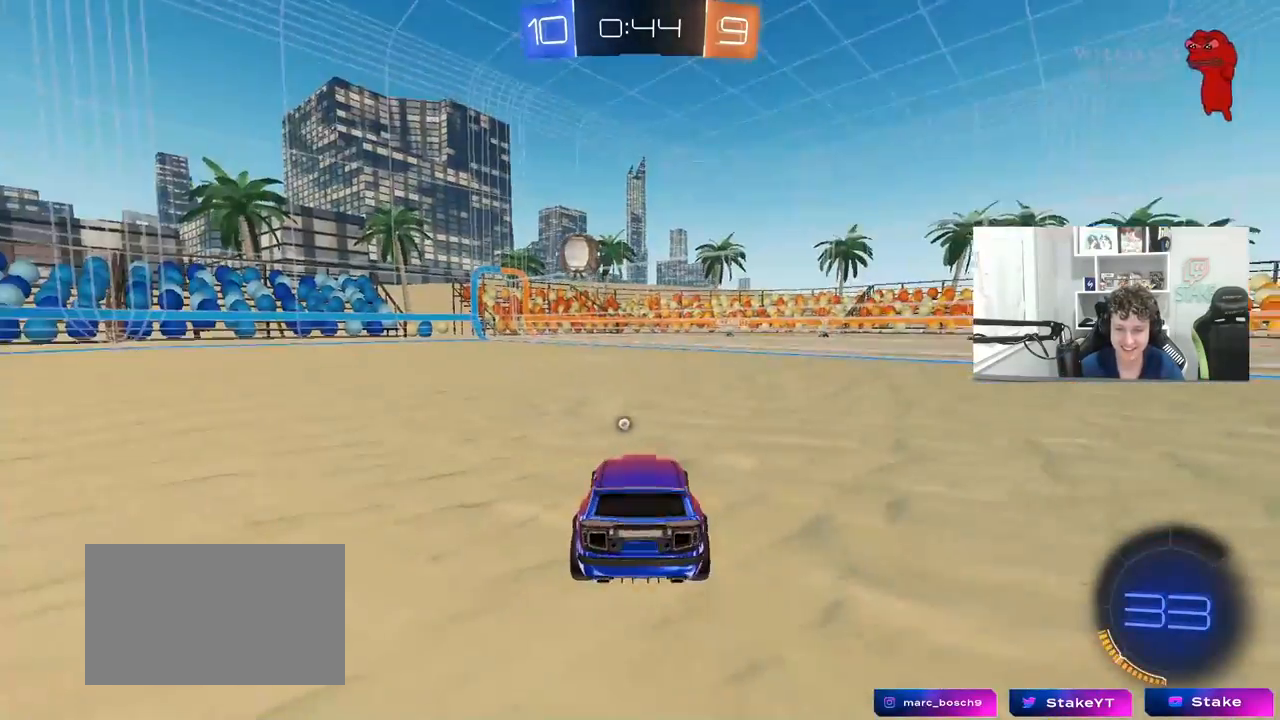
{"keys": [], "mouse": ["wheel"], "mouse_move": "still", "events": [[500, "mouse_wheel", "down"]]}
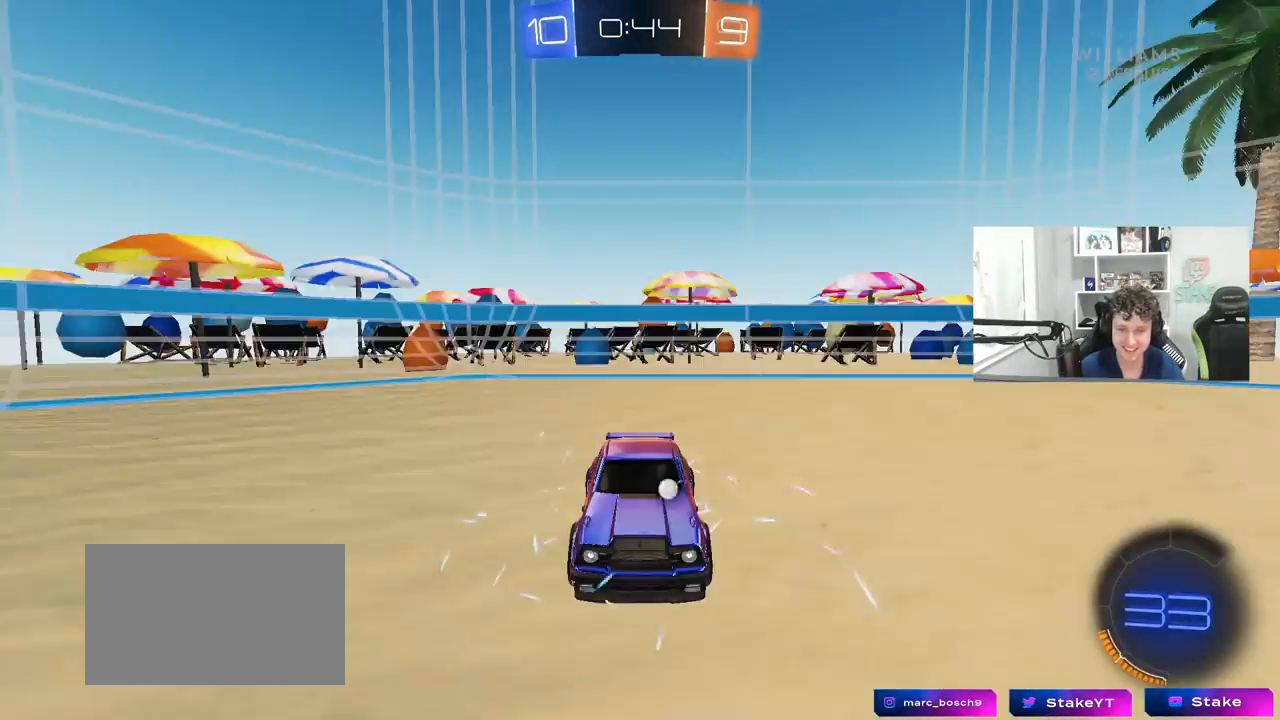
{"keys": ["a", "shift", "w"], "mouse": [], "mouse_move": "still", "events": [[133, "mouse_left", "down"], [183, "mouse_left", "up"], [233, "mouse_wheel", "up"], [500, "a", "down"], [500, "shift", "down"], [500, "w", "down"]]}
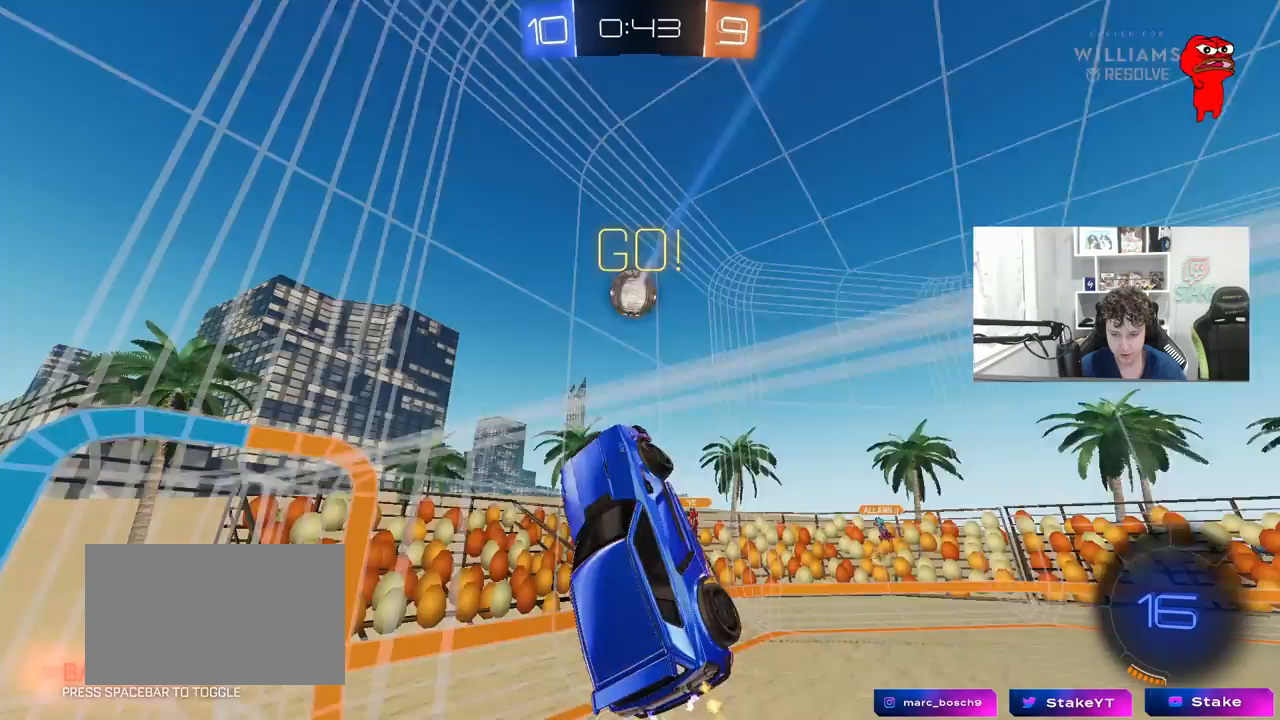
{"keys": ["a", "w"], "mouse": [], "mouse_move": "still", "events": [[133, "shift", "up"]]}
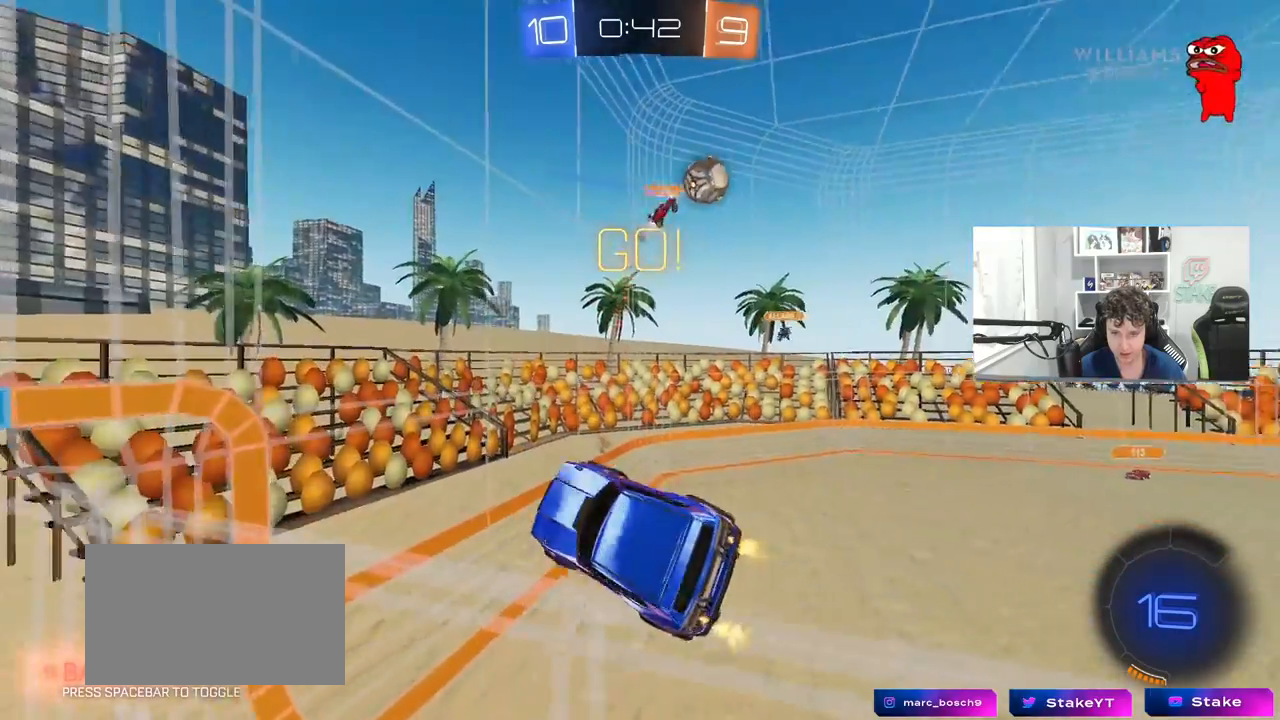
{"keys": ["d", "s"], "mouse": [], "mouse_move": "still", "events": [[233, "w", "up"], [333, "s", "down"], [417, "a", "up"], [417, "d", "down"]]}
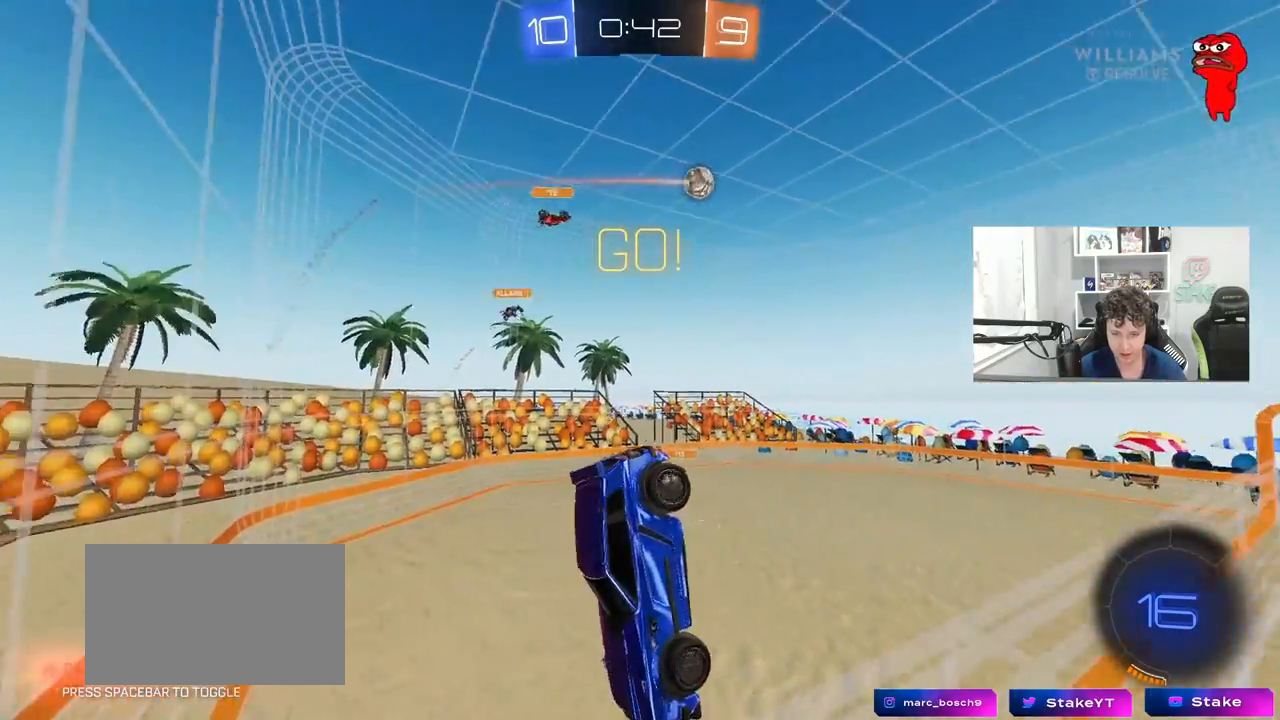
{"keys": ["s", "shift"], "mouse": ["right"], "mouse_move": "still", "events": [[200, "shift", "down"], [350, "d", "up"], [433, "mouse_right", "down"]]}
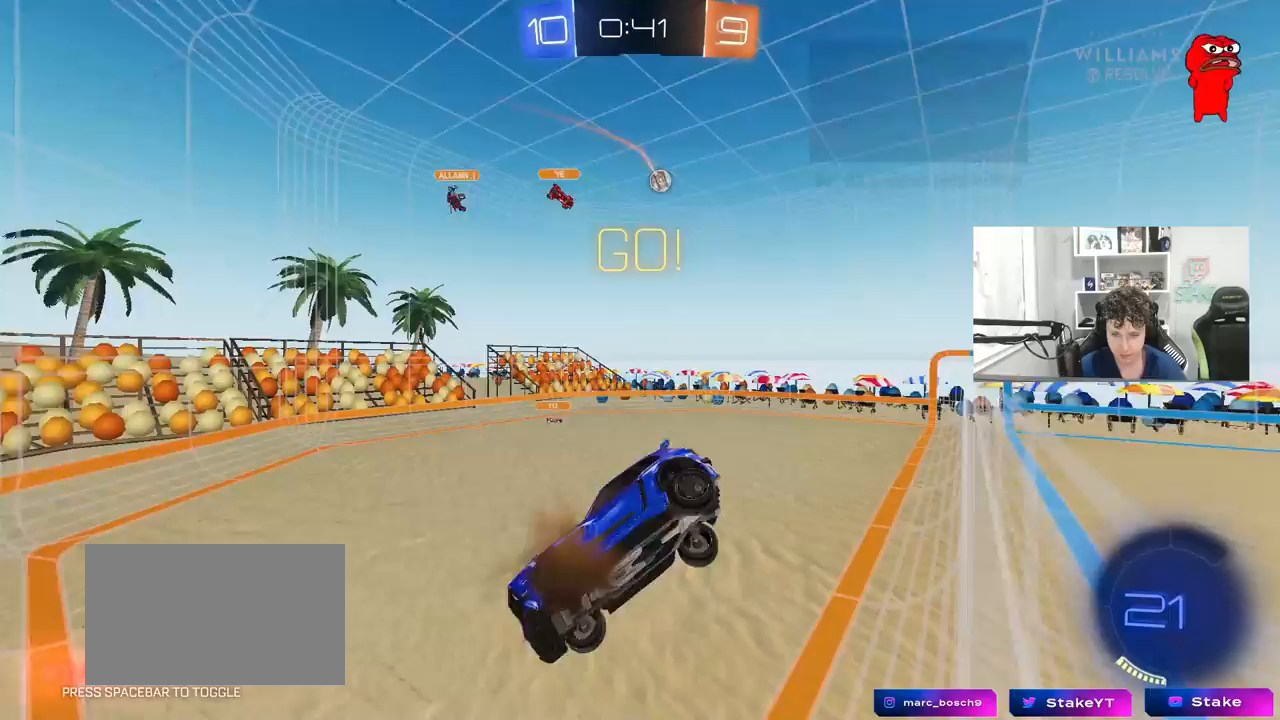
{"keys": ["a", "shift"], "mouse": [], "mouse_move": "still", "events": [[167, "mouse_right", "up"], [217, "s", "up"], [317, "a", "down"]]}
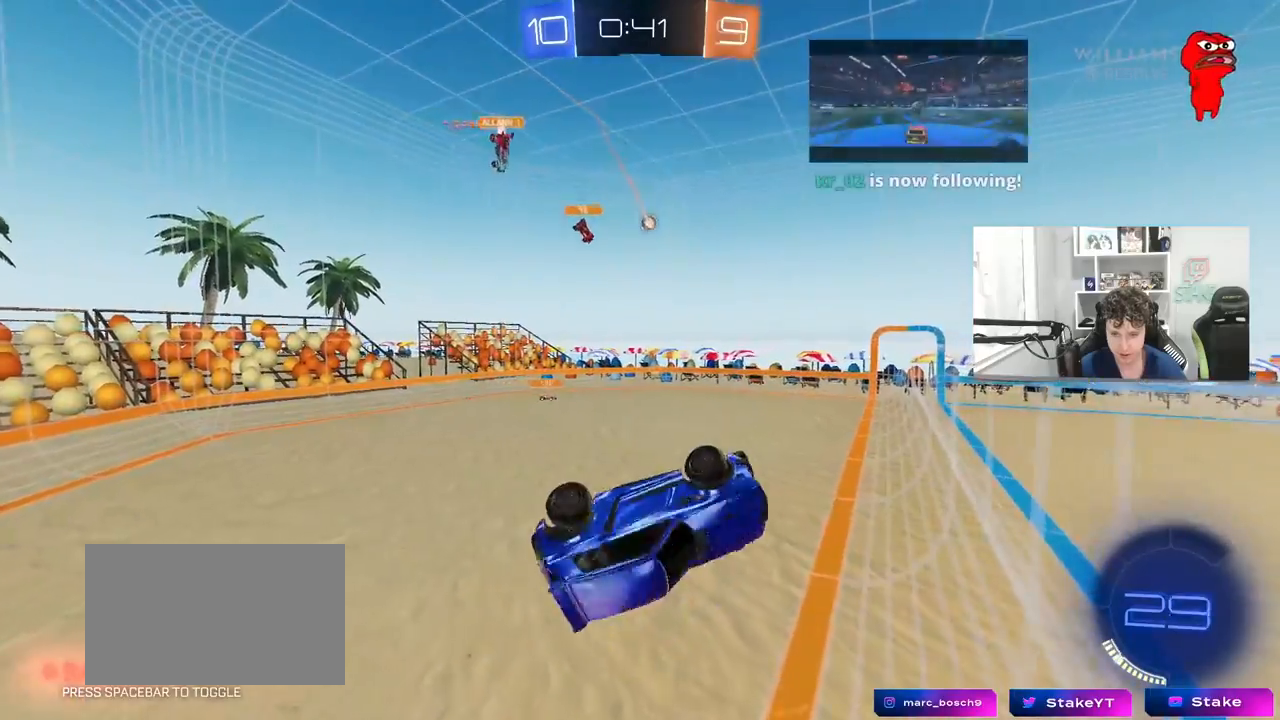
{"keys": ["d"], "mouse": ["left"], "mouse_move": "still", "events": [[100, "w", "down"], [183, "shift", "up"], [383, "a", "up"], [383, "mouse_left", "down"], [433, "d", "down"], [433, "w", "up"]]}
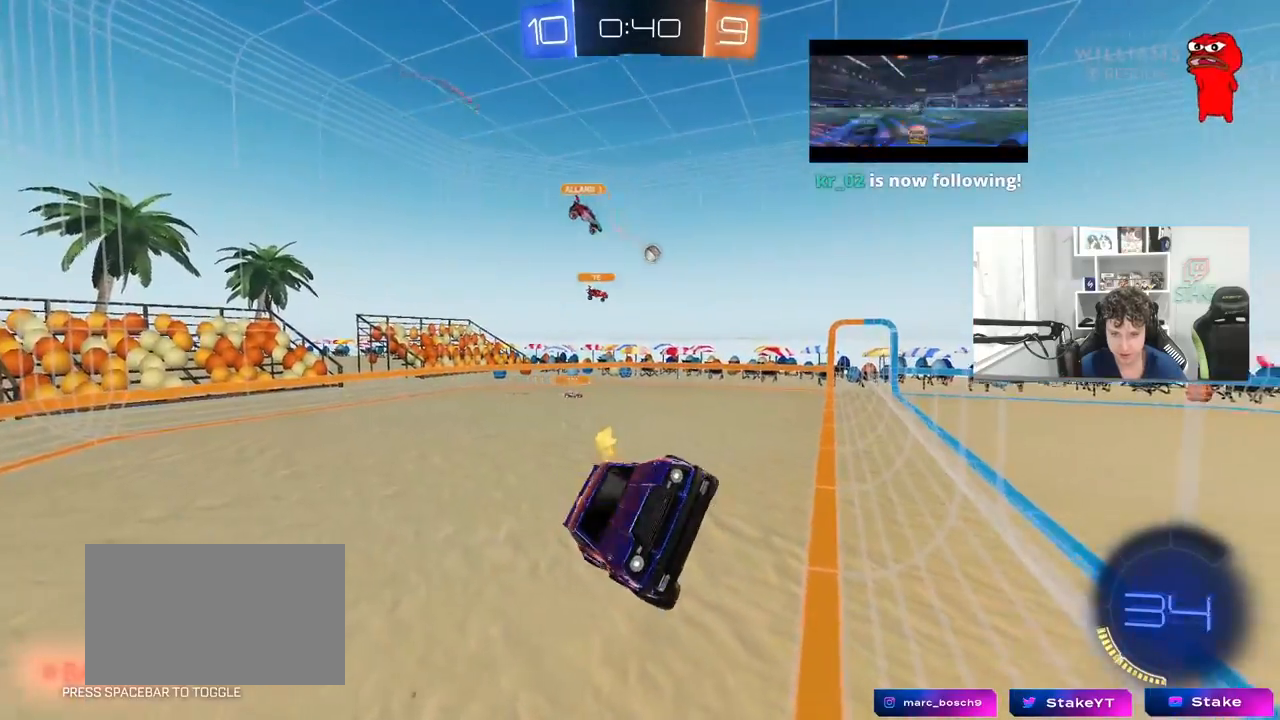
{"keys": ["d"], "mouse": [], "mouse_move": "still", "events": [[17, "a", "down"], [17, "d", "up"], [117, "w", "down"], [150, "a", "up"], [200, "d", "down"], [200, "mouse_left", "up"], [300, "d", "up"], [300, "w", "up"], [483, "d", "down"]]}
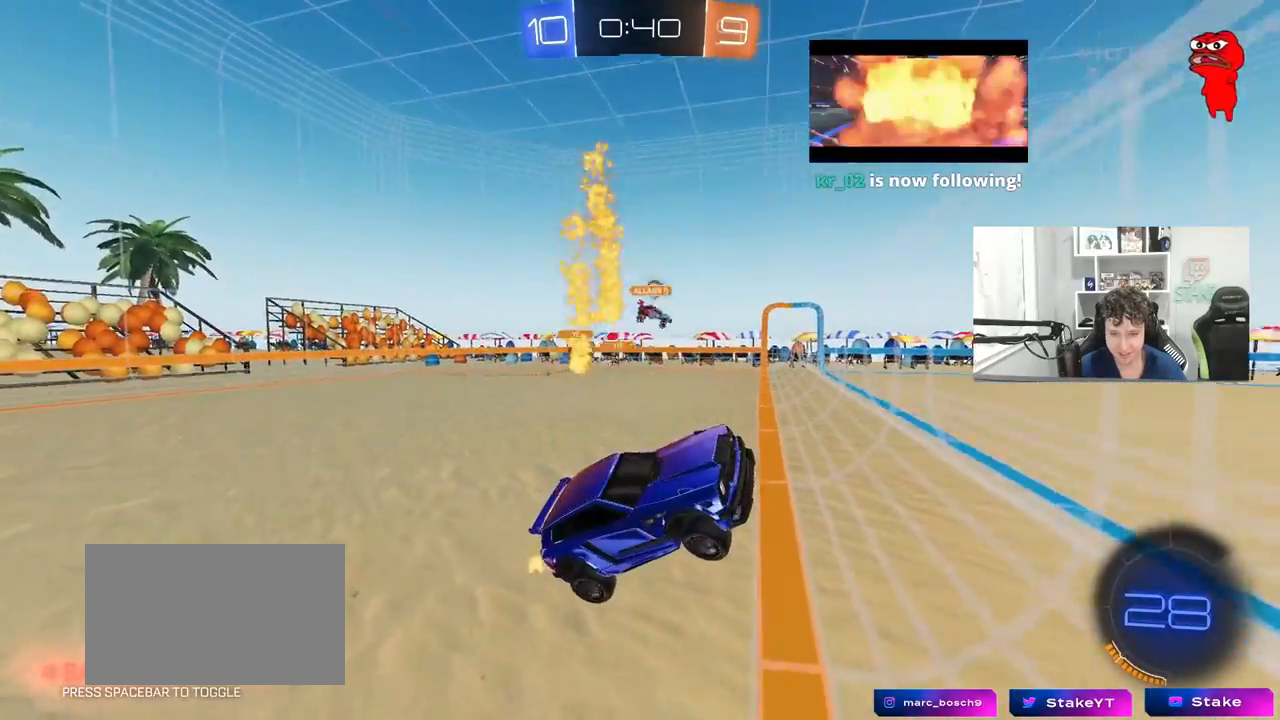
{"keys": ["d", "w"], "mouse": [], "mouse_move": "still", "events": [[33, "d", "up"], [267, "w", "down"], [317, "d", "down"]]}